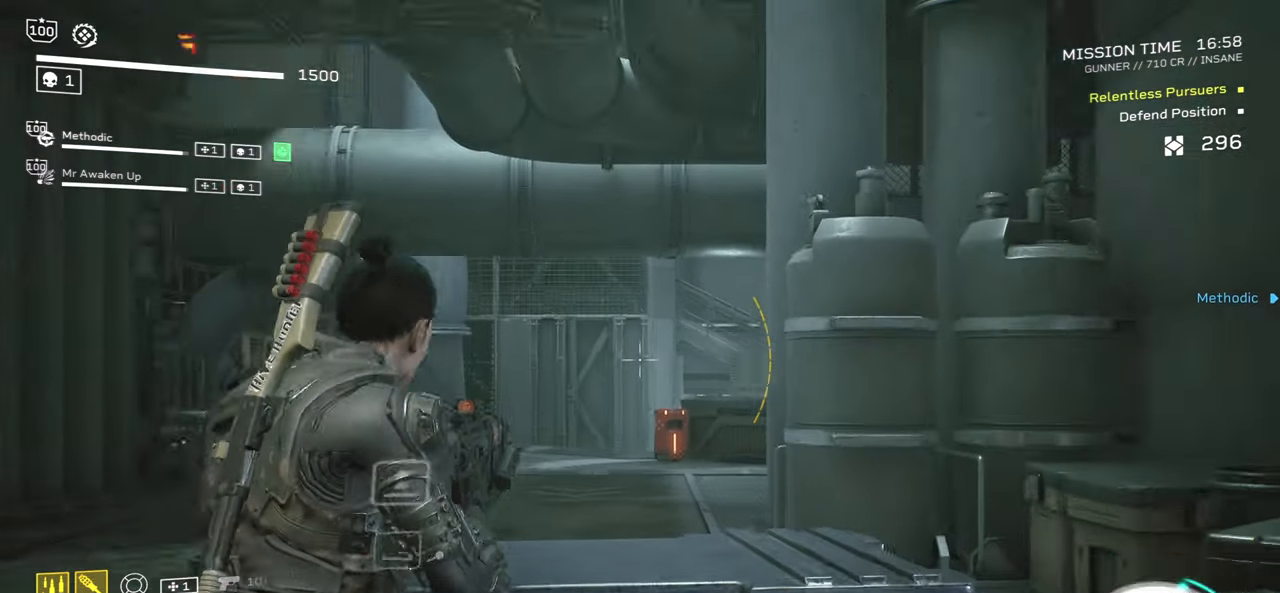
Gameplay with keyboard and mouse; each line is a JSON object with the keys and mouse buttons held at the frame after it. "events" lists presses ("down") and releases ("up") of ".", "/", "0", "1", "2", "3", "4", "5", "6", "7", "8", "9", "a", "alt", "b", "c", "caps_lock", "comma", "ctrl", "d", "e", "f", "g", "h", "i", "j", "k", "l", "m", "n", "o", "p", "q", "r", "s", "semicolon", "shift", "space", "super", "t", "tab", "tilde", "u", "v", "w", "x", "y", "z", "mouse_left", "mouse_wheel", "mouse_right", "mouse_mb4" and "mouse_mb5" between this image and that frame as [ms after this image, input, new state], when the widget could be followed in between. "mouse_left", "mouse_wheel", "mouse_right", "mouse_mb4", "mouse_mb5" = the "left", "wheel", "right", "mb4", "mb5" buttons of the "mouse" list. No other keys are recorded. "wheel" means that the mouse wheel is clicked or scrolled. Mouse movement is not recorded.
{"keys": [], "mouse": [], "events": [[84, "a", "down"], [217, "a", "up"]]}
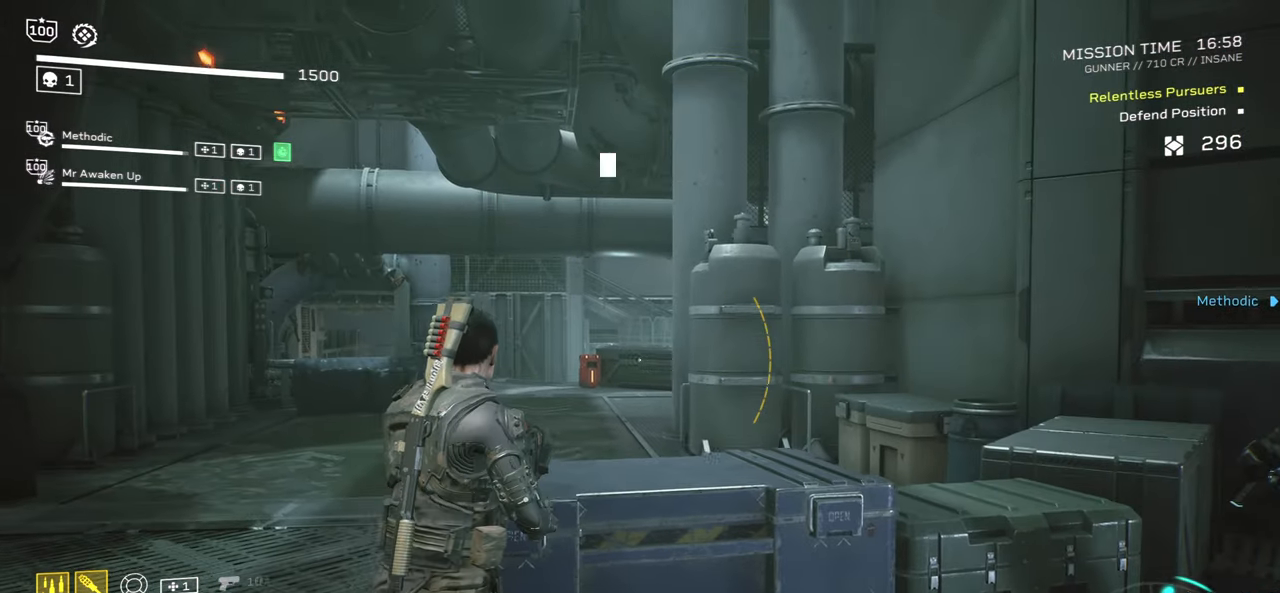
{"keys": ["a"], "mouse": [], "events": [[400, "a", "down"]]}
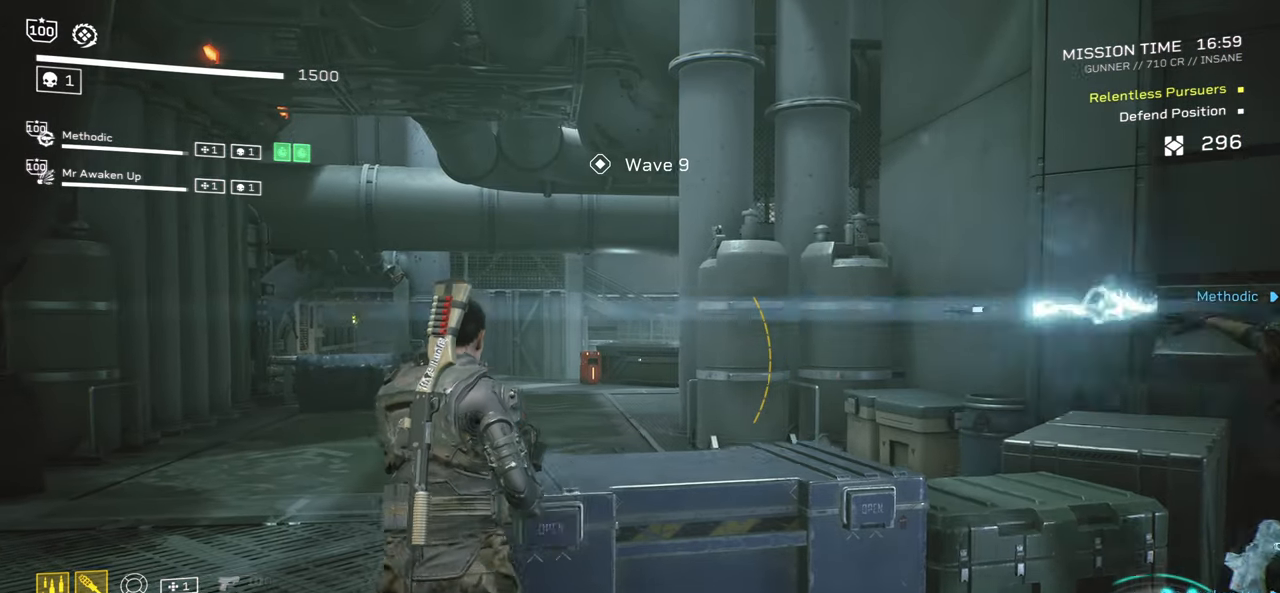
{"keys": [], "mouse": [], "events": [[34, "a", "up"]]}
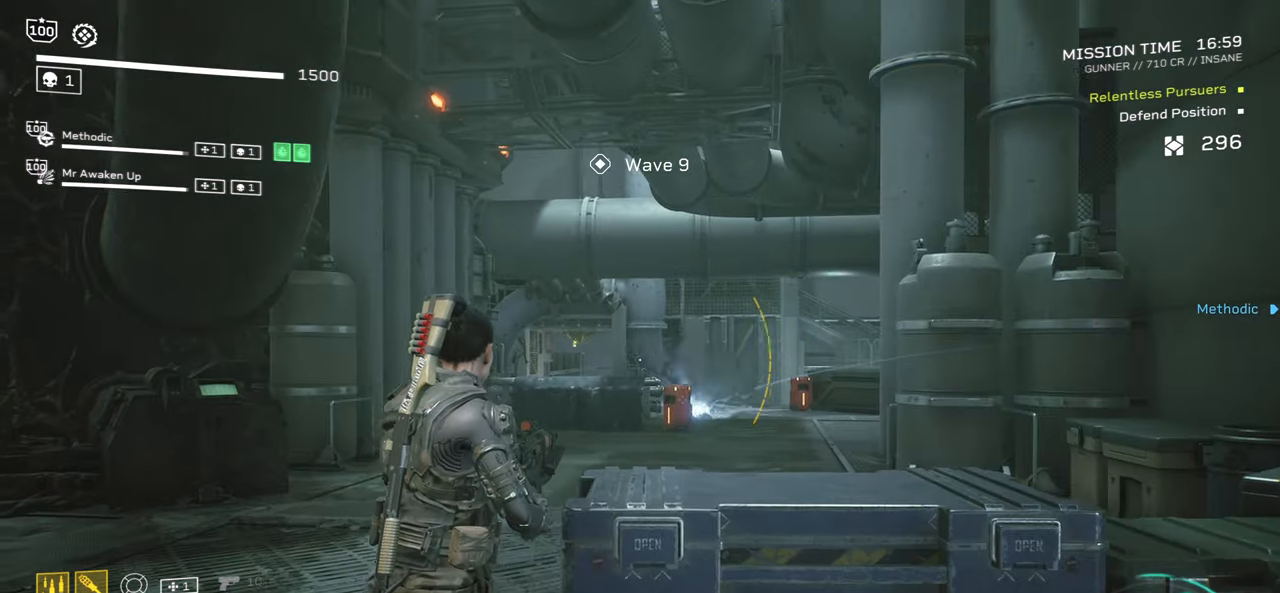
{"keys": ["d"], "mouse": ["left", "right"], "events": [[250, "mouse_right", "down"], [400, "d", "down"], [417, "mouse_left", "down"]]}
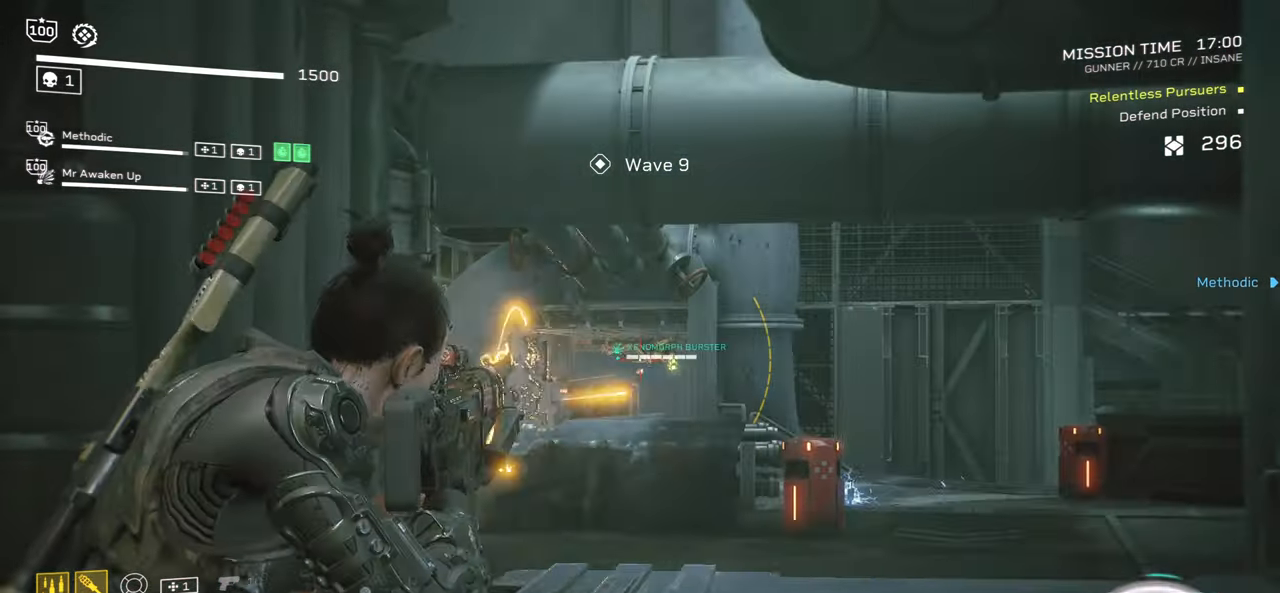
{"keys": [], "mouse": ["left", "right"]}
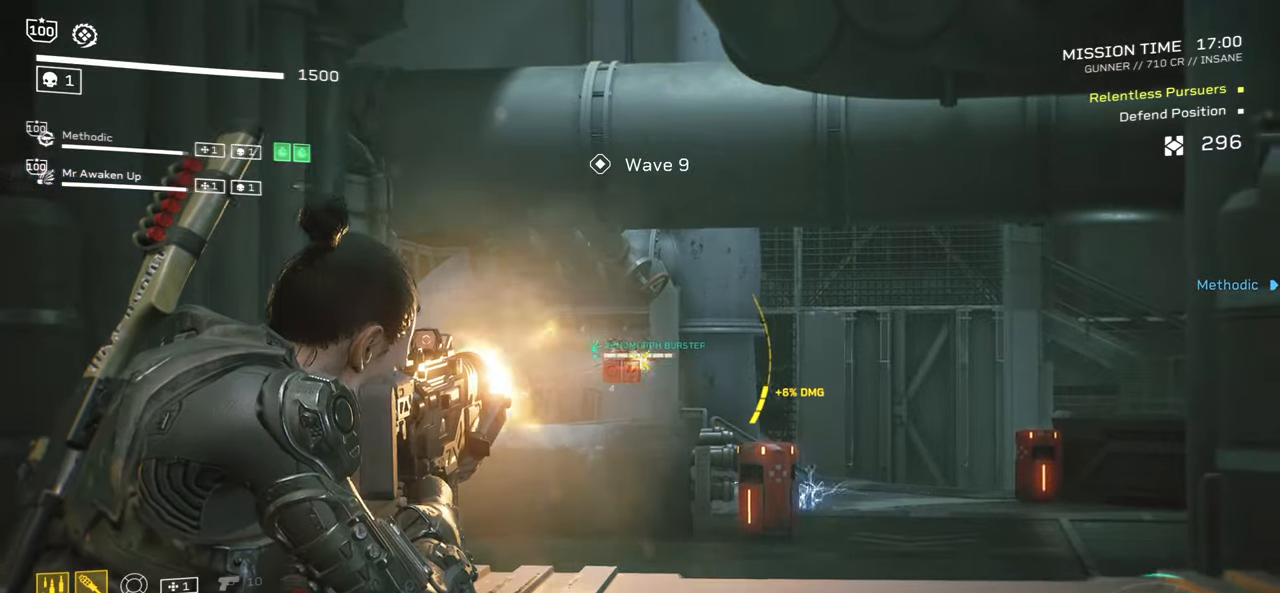
{"keys": [], "mouse": ["left", "right"], "events": [[50, "a", "down"], [150, "a", "up"]]}
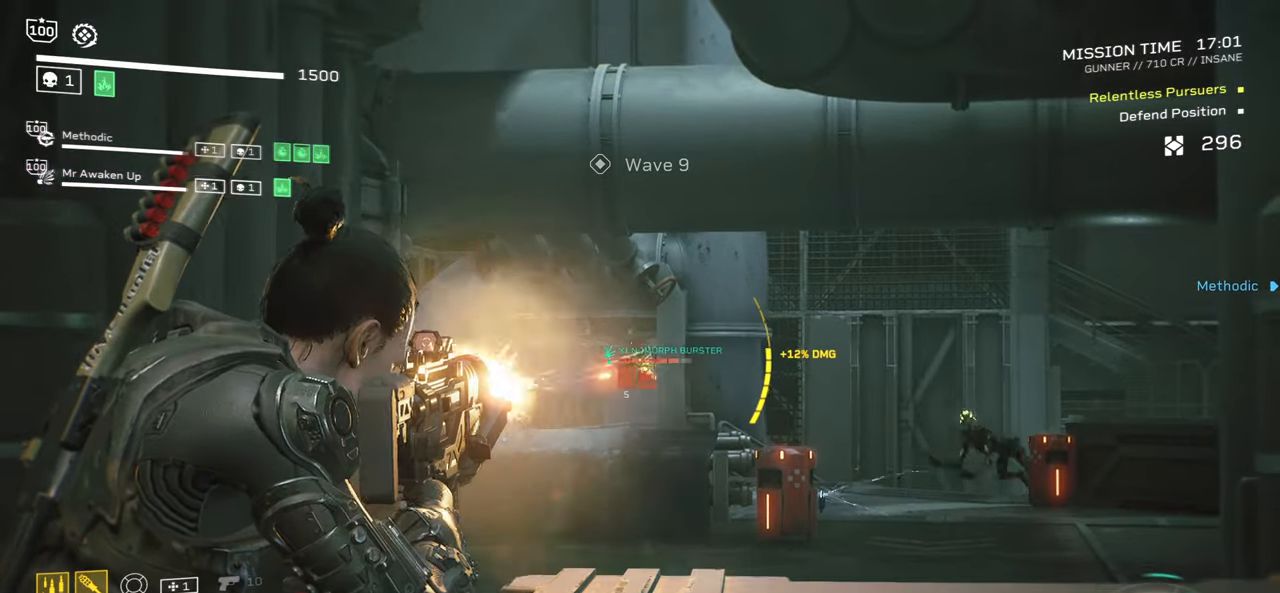
{"keys": [], "mouse": ["left", "right"], "events": [[383, "d", "down"], [483, "d", "up"]]}
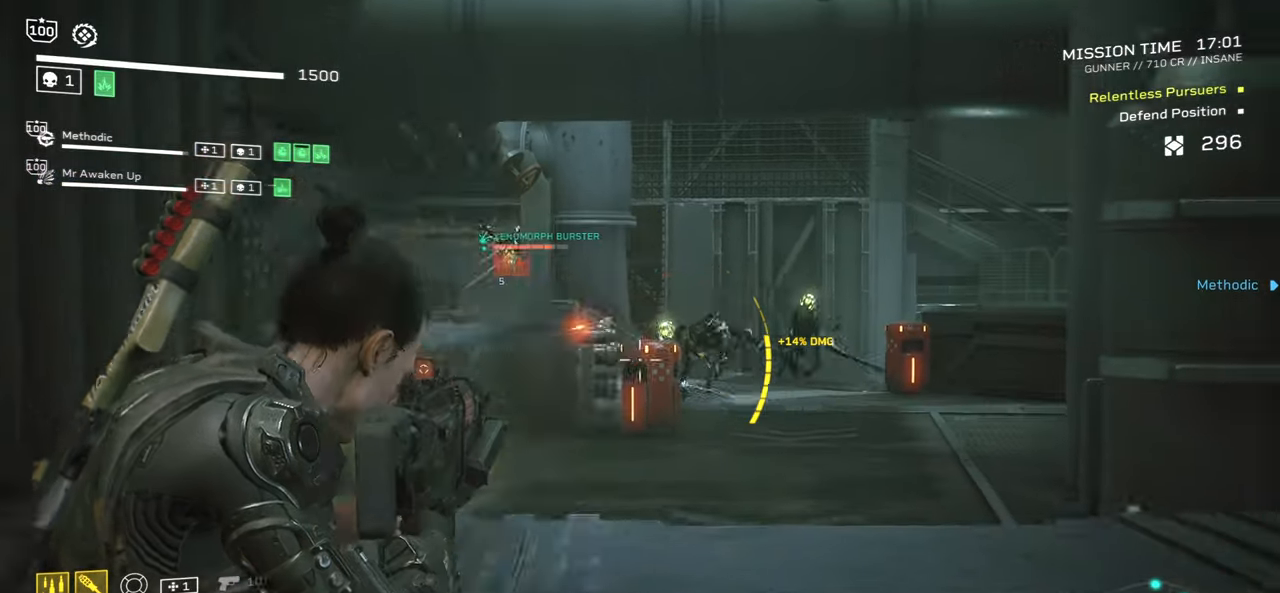
{"keys": ["d"], "mouse": ["left", "right"], "events": [[450, "d", "down"]]}
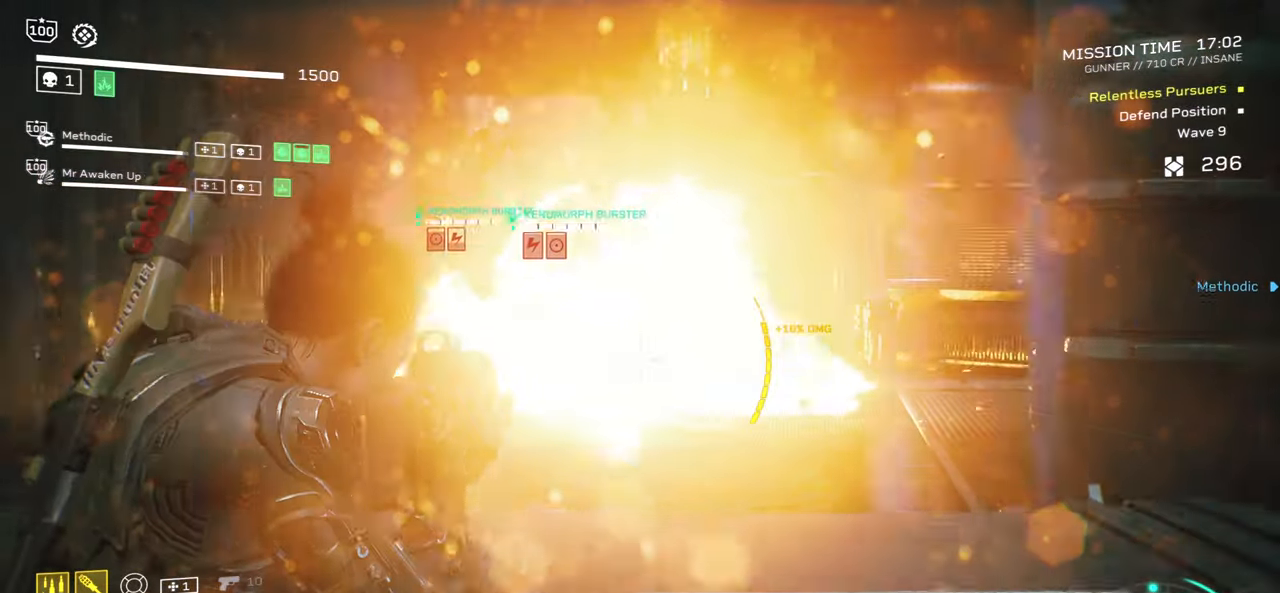
{"keys": [], "mouse": ["left", "right"], "events": [[66, "d", "up"]]}
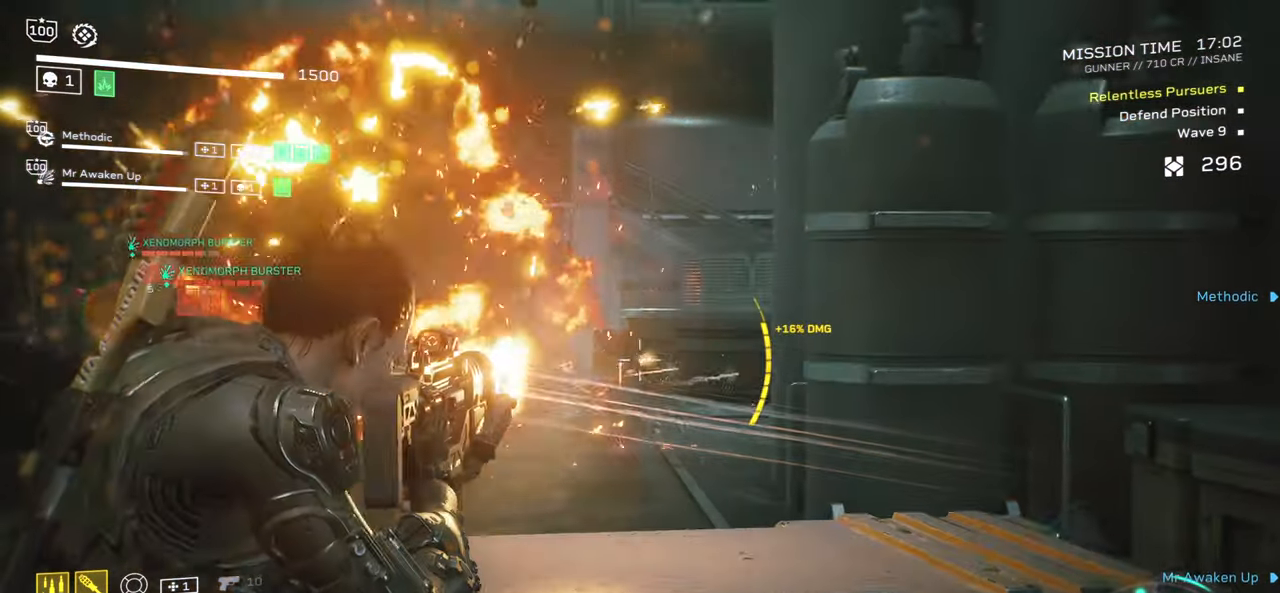
{"keys": [], "mouse": ["mb5"], "events": [[366, "mouse_left", "up"], [450, "mouse_mb5", "down"], [450, "mouse_right", "up"]]}
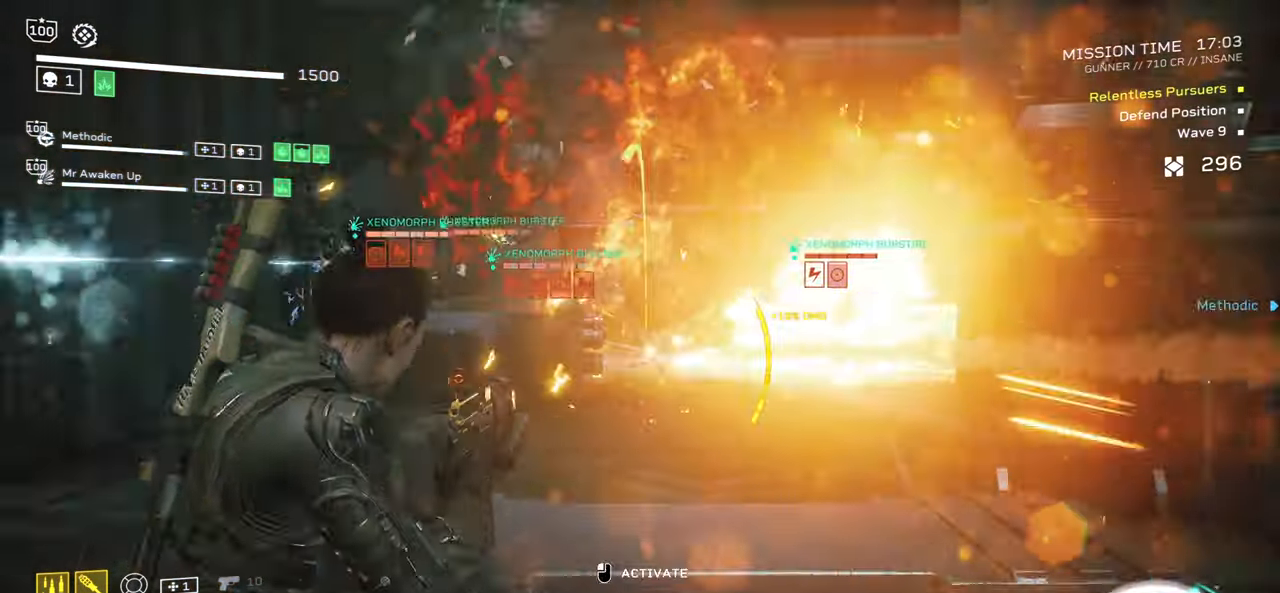
{"keys": [], "mouse": [], "events": [[50, "mouse_mb5", "up"], [266, "mouse_mb5", "down"], [400, "mouse_mb5", "up"]]}
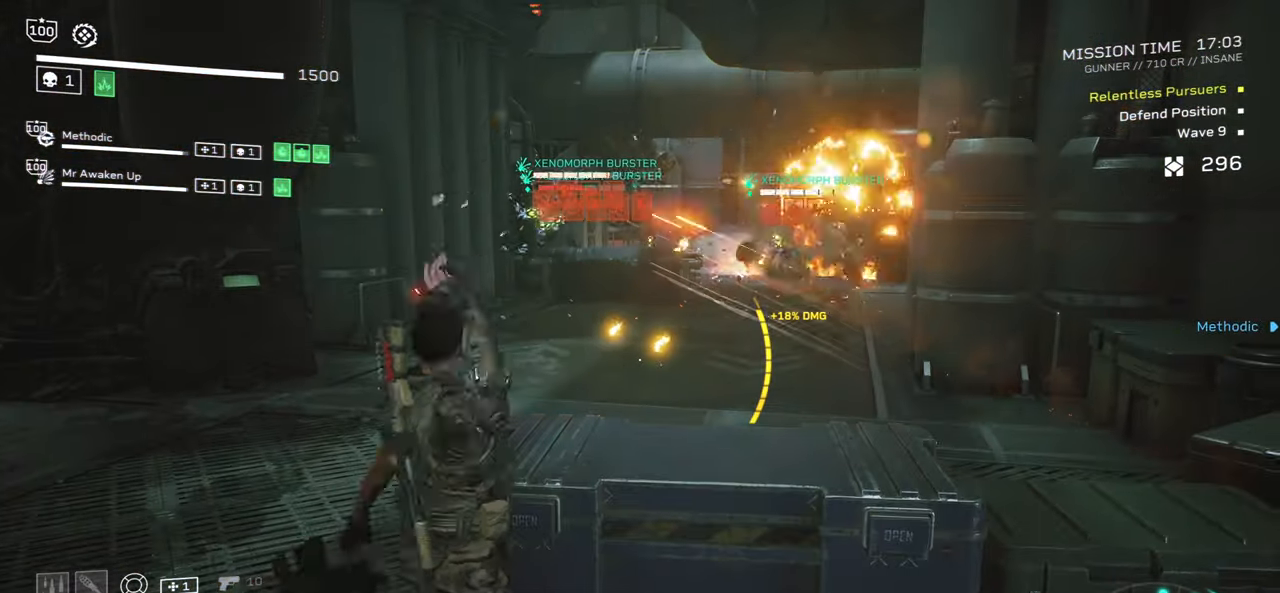
{"keys": ["a", "d", "s"], "mouse": ["mb5"], "events": [[400, "d", "down"], [416, "s", "down"], [483, "a", "down"], [500, "mouse_mb5", "down"]]}
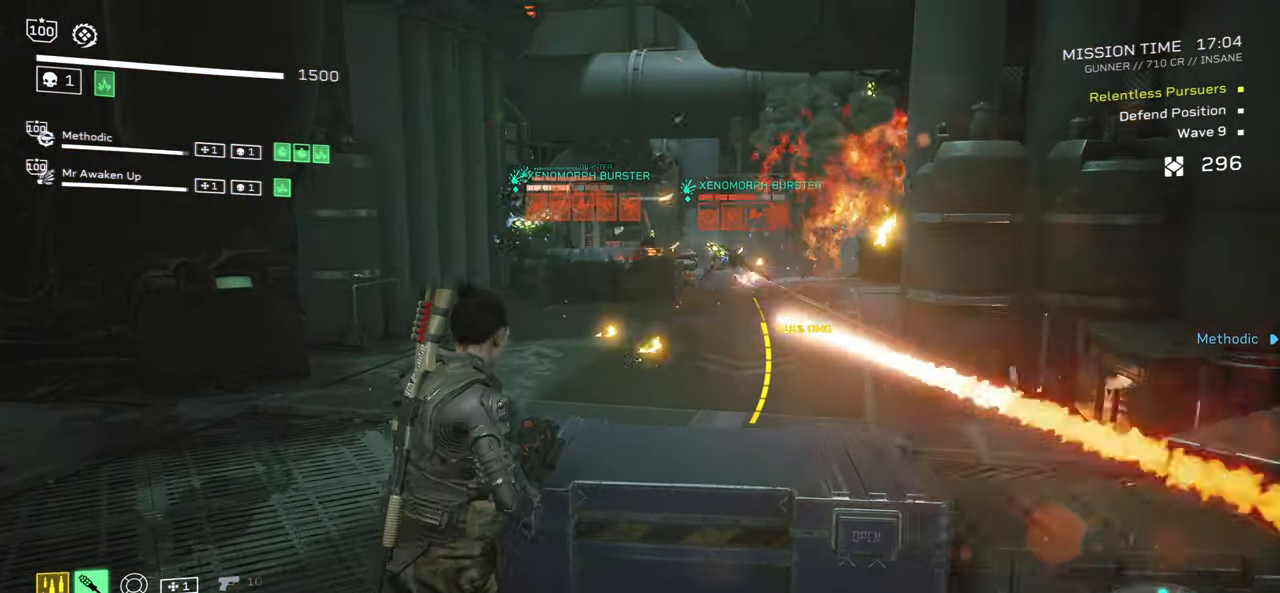
{"keys": [], "mouse": ["left", "right"], "events": [[116, "d", "up"], [116, "s", "up"], [133, "a", "up"], [183, "mouse_mb5", "up"], [250, "mouse_right", "down"], [316, "mouse_left", "down"]]}
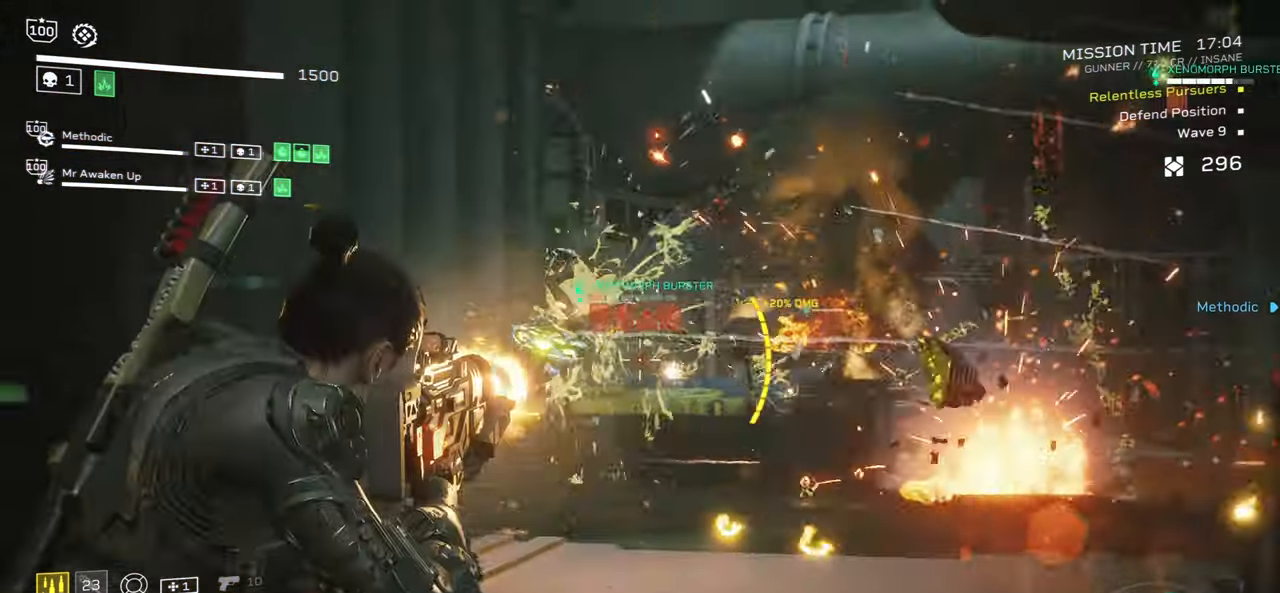
{"keys": [], "mouse": ["left", "right"], "events": []}
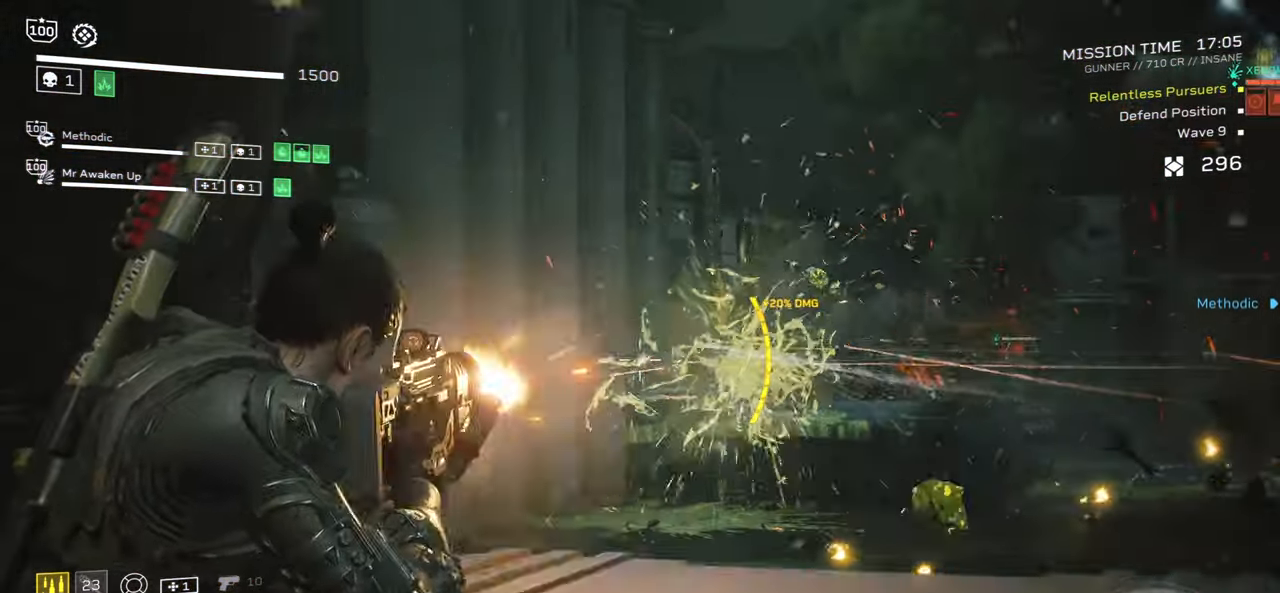
{"keys": [], "mouse": ["left", "right"], "events": []}
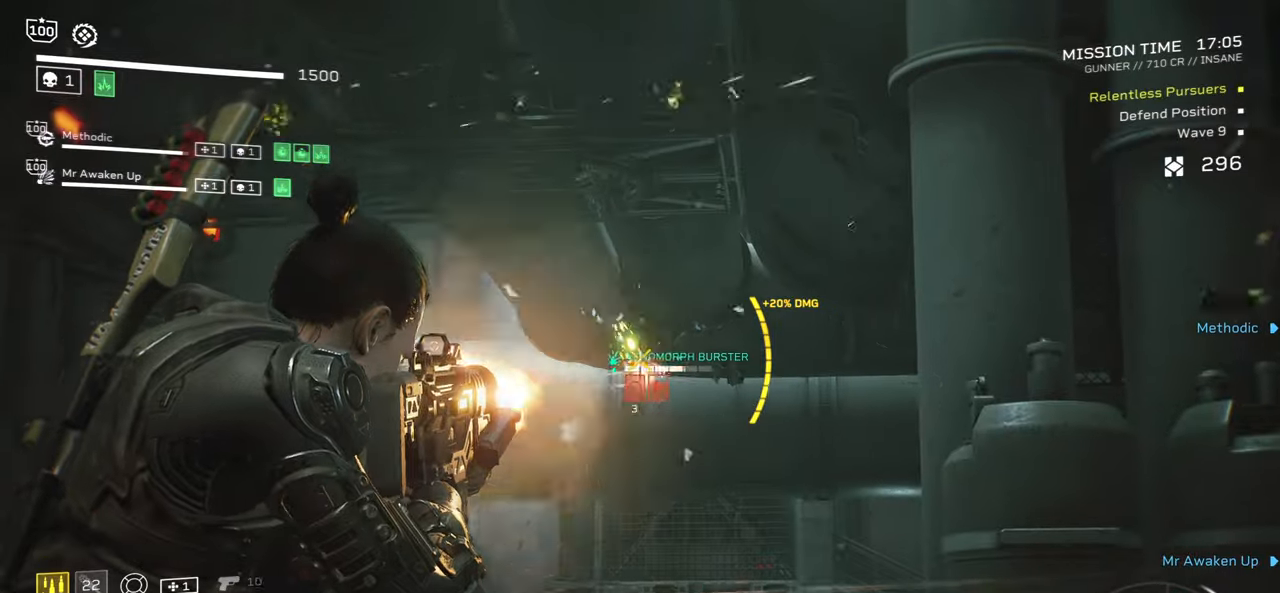
{"keys": [], "mouse": ["left", "right"], "events": []}
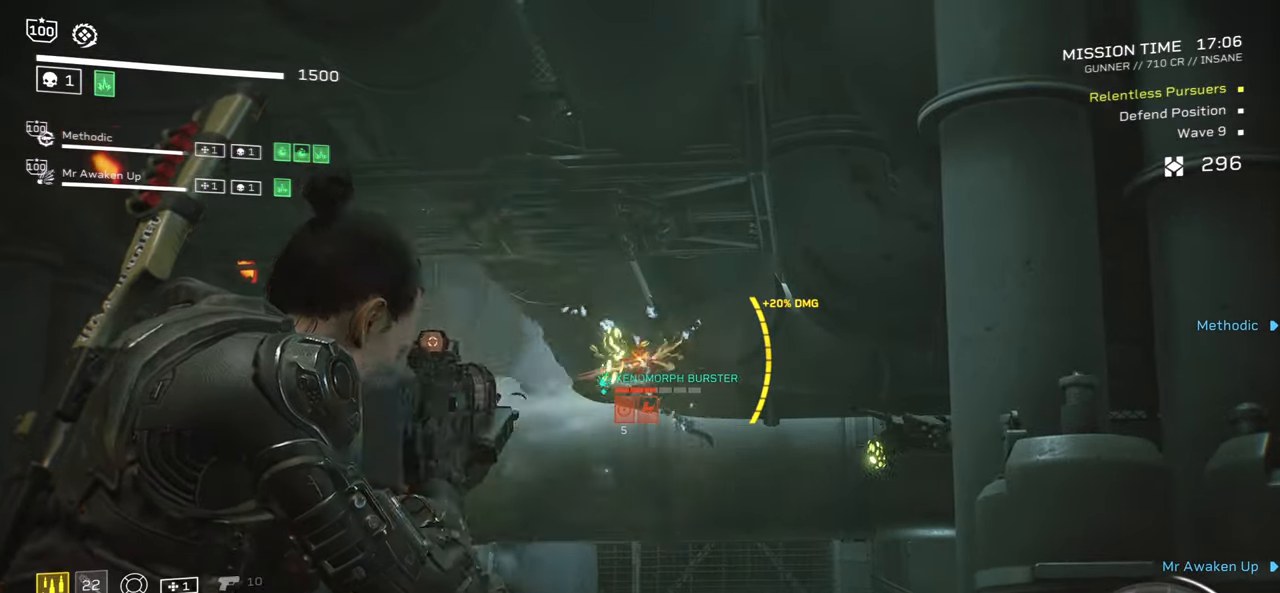
{"keys": [], "mouse": ["left", "right"], "events": []}
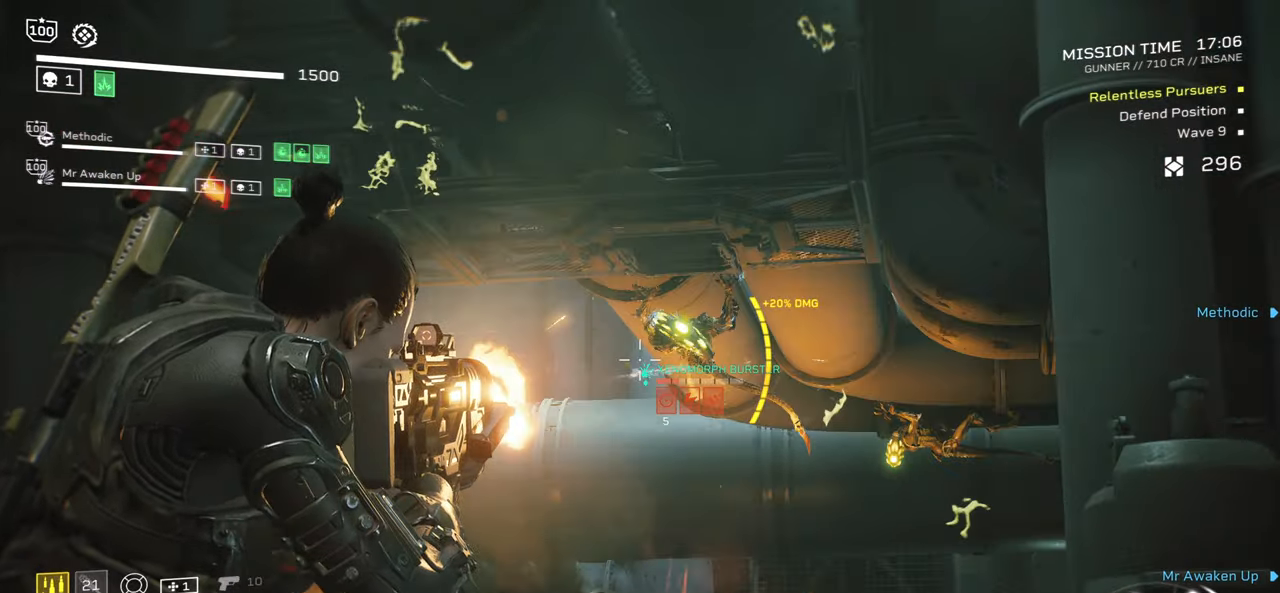
{"keys": [], "mouse": ["left", "right"]}
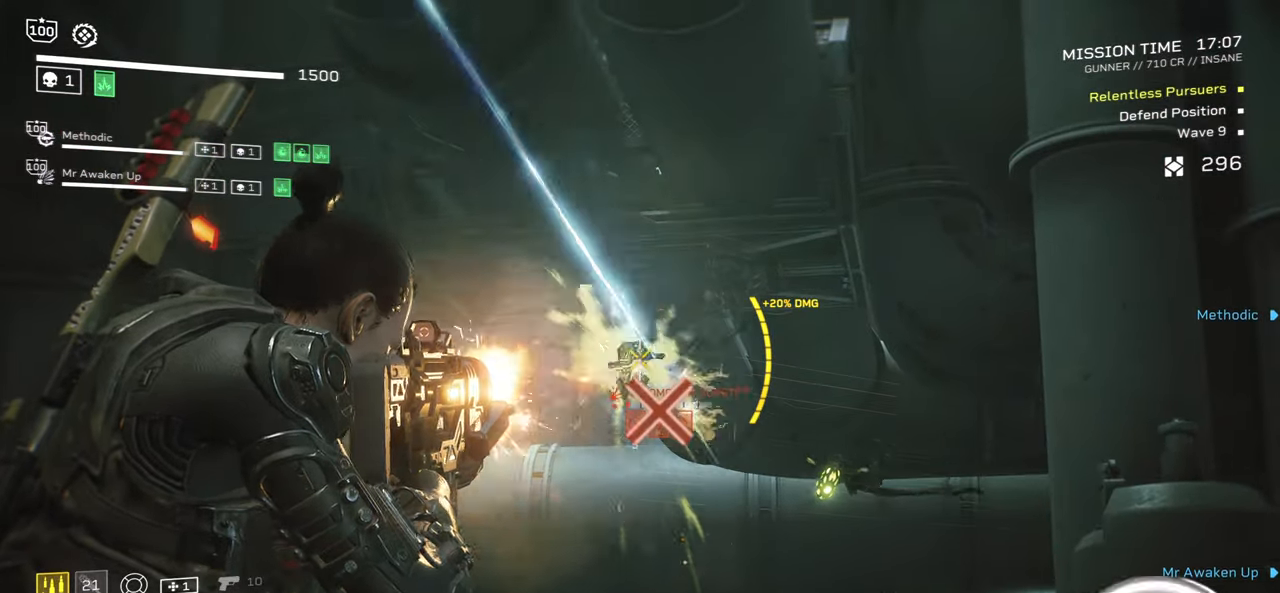
{"keys": [], "mouse": [], "events": [[250, "mouse_left", "up"], [250, "mouse_right", "up"]]}
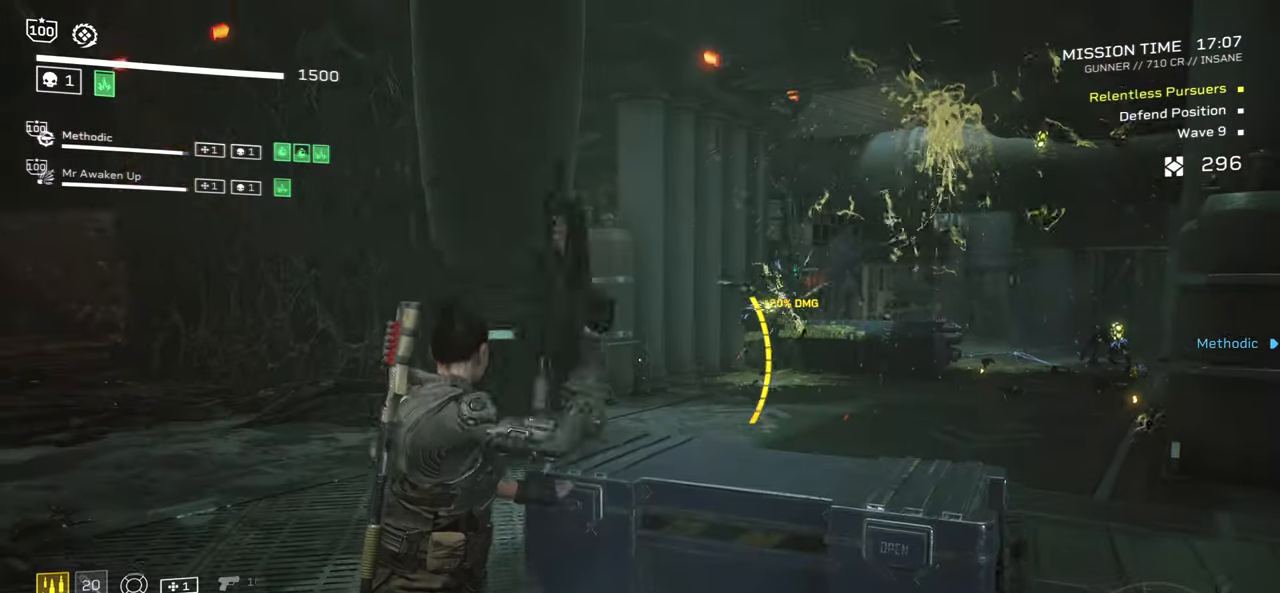
{"keys": [], "mouse": ["left", "right"], "events": [[17, "mouse_right", "down"], [333, "w", "down"], [400, "mouse_left", "down"], [433, "w", "up"]]}
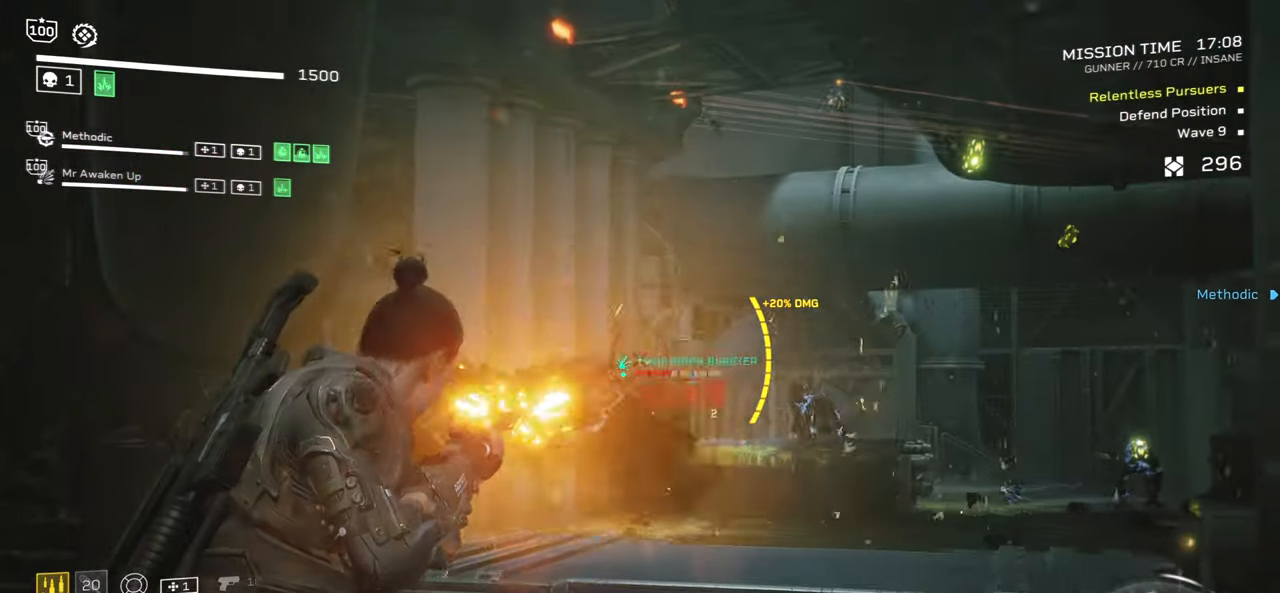
{"keys": [], "mouse": ["right"], "events": [[17, "mouse_left", "up"], [100, "mouse_left", "down"], [183, "mouse_left", "up"], [250, "mouse_left", "down"], [333, "mouse_left", "up"], [400, "mouse_left", "down"], [483, "mouse_left", "up"]]}
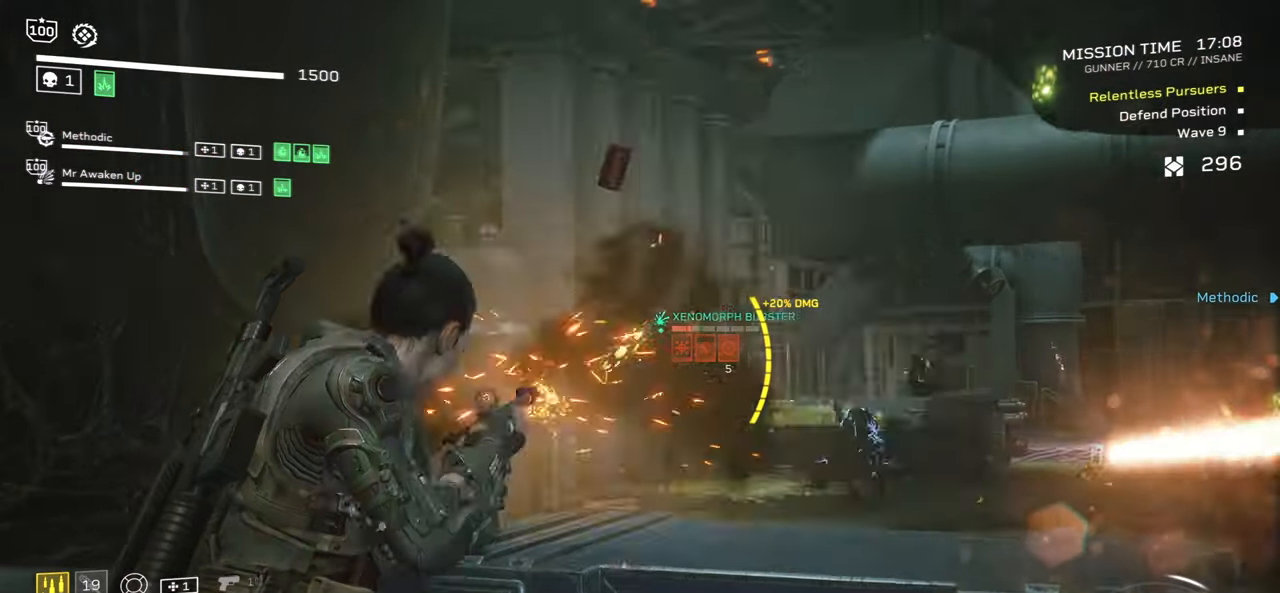
{"keys": [], "mouse": ["left", "right"], "events": [[50, "mouse_left", "down"], [133, "mouse_left", "up"], [200, "mouse_left", "down"], [283, "mouse_left", "up"], [350, "mouse_left", "down"], [433, "mouse_left", "up"], [500, "mouse_left", "down"]]}
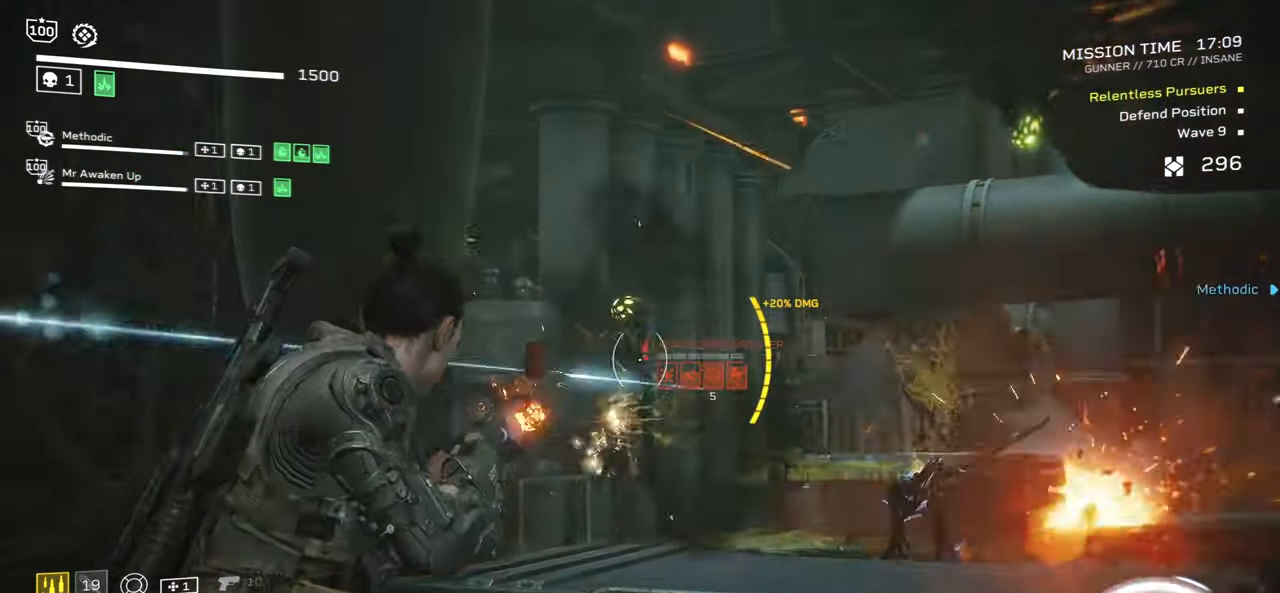
{"keys": [], "mouse": ["left", "right"], "events": [[83, "mouse_left", "up"], [167, "mouse_left", "down"], [267, "mouse_left", "up"], [300, "s", "down"], [417, "mouse_left", "down"], [450, "s", "up"]]}
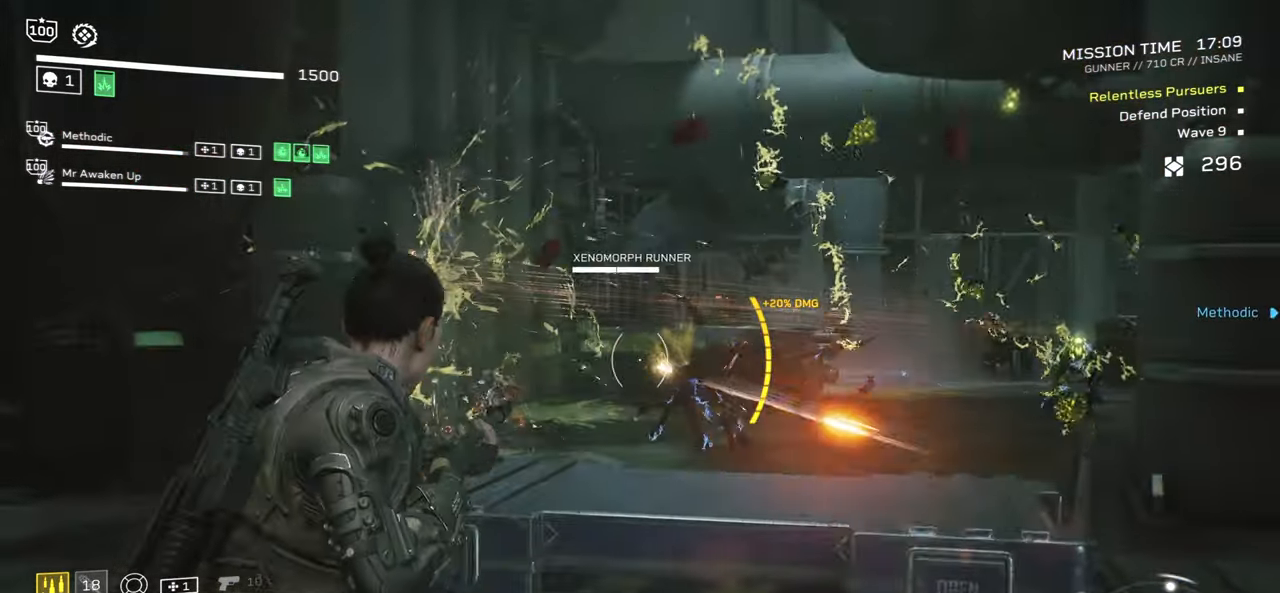
{"keys": [], "mouse": ["right"], "events": [[33, "mouse_left", "up"], [333, "mouse_left", "down"], [433, "mouse_left", "up"]]}
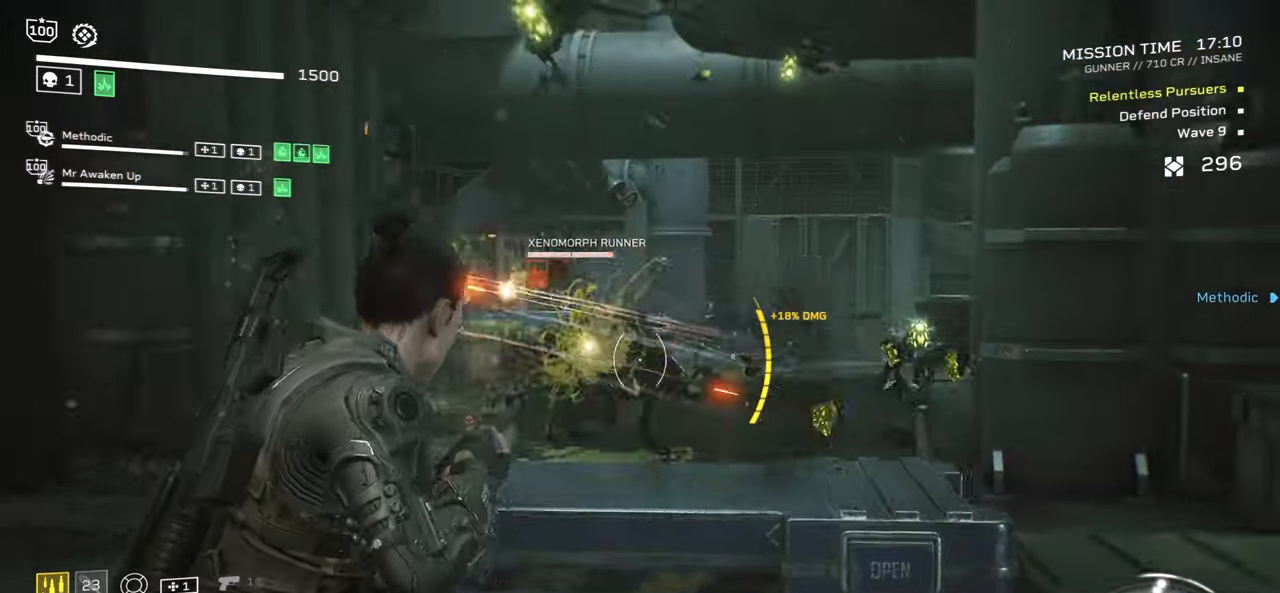
{"keys": [], "mouse": ["right"], "events": [[234, "mouse_left", "down"], [334, "mouse_left", "up"], [417, "mouse_left", "down"], [500, "mouse_left", "up"]]}
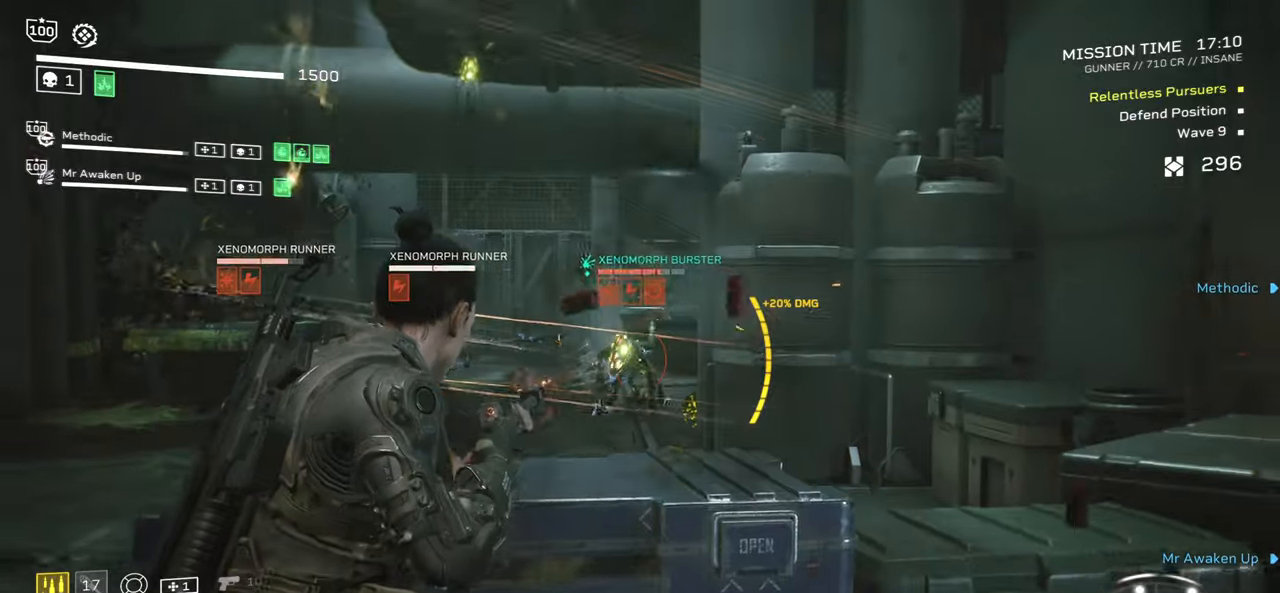
{"keys": [], "mouse": ["right"], "events": [[67, "mouse_left", "down"], [150, "mouse_left", "up"], [234, "mouse_left", "down"], [317, "mouse_left", "up"], [384, "mouse_left", "down"], [467, "mouse_left", "up"]]}
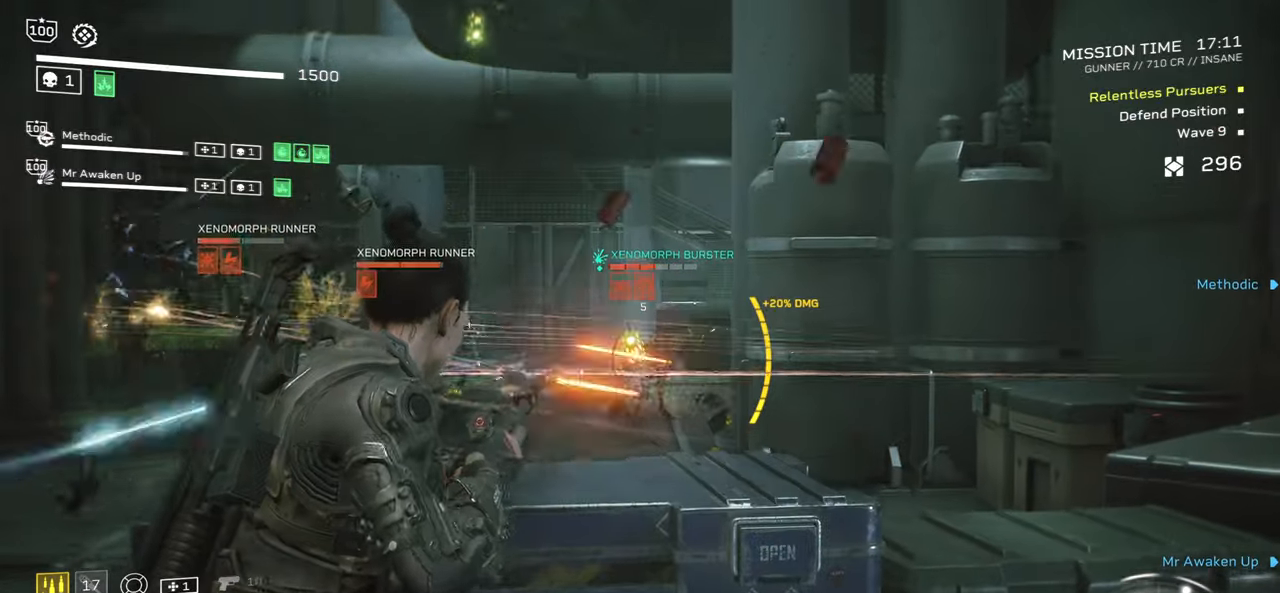
{"keys": [], "mouse": ["right"], "events": [[34, "mouse_left", "down"], [117, "mouse_left", "up"], [184, "mouse_left", "down"], [267, "mouse_left", "up"], [334, "mouse_left", "down"], [434, "mouse_left", "up"]]}
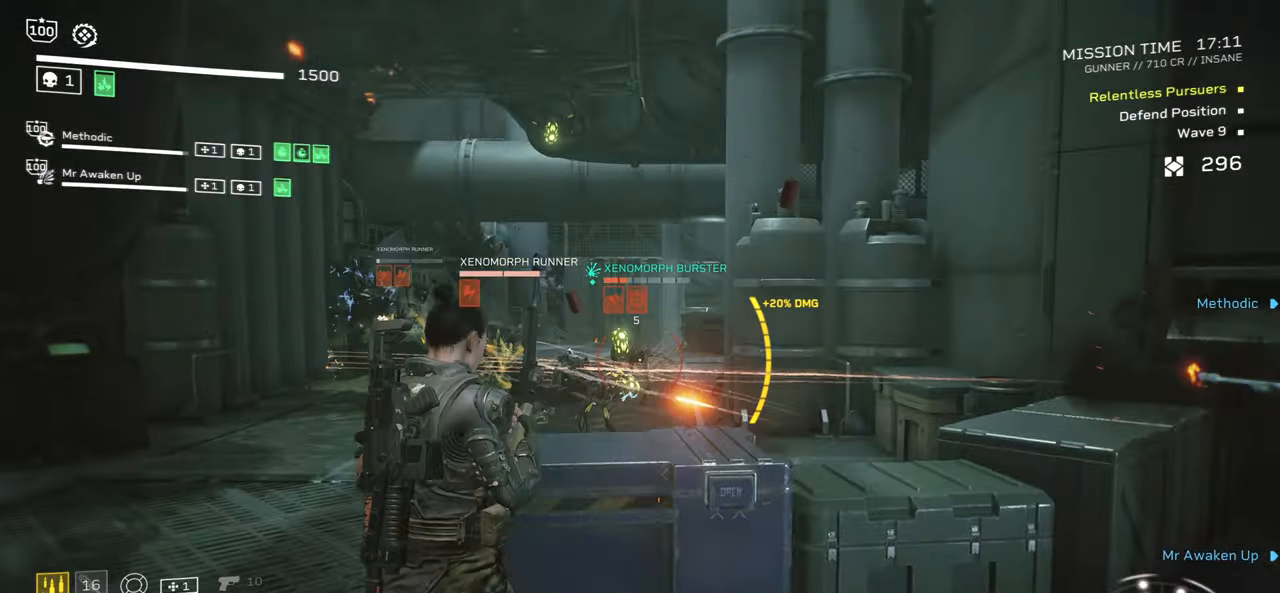
{"keys": [], "mouse": ["right"], "events": [[84, "s", "down"], [117, "d", "down"], [234, "d", "up"], [250, "s", "up"]]}
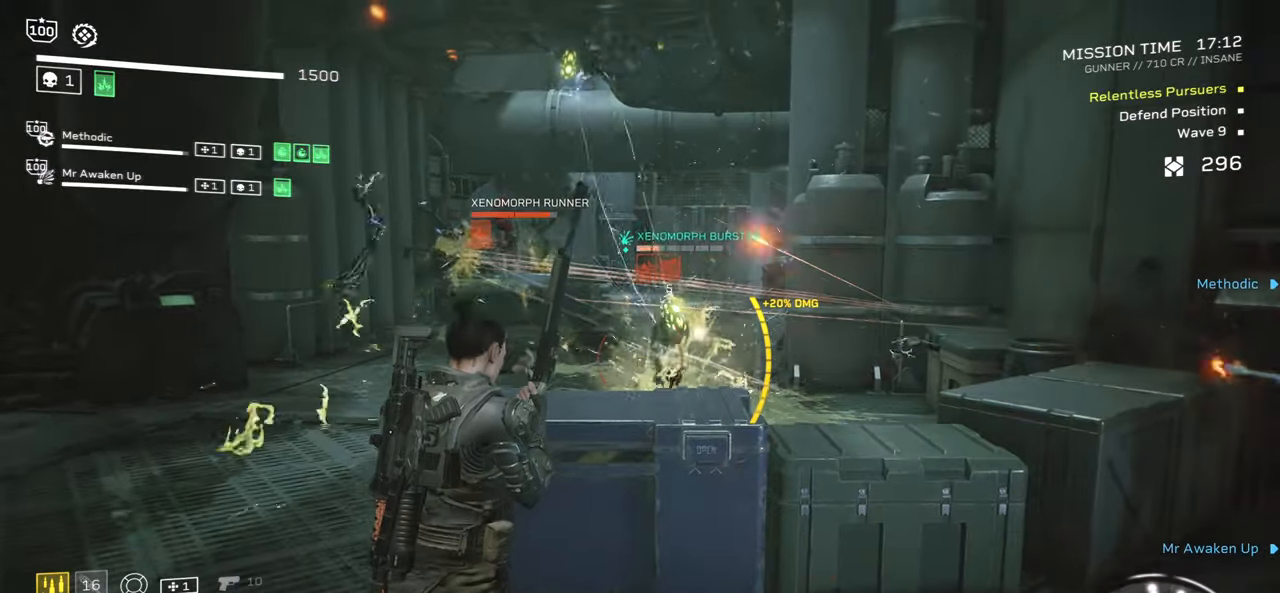
{"keys": ["d", "s"], "mouse": ["left", "right"], "events": [[350, "mouse_left", "down"], [417, "d", "down"], [450, "s", "down"]]}